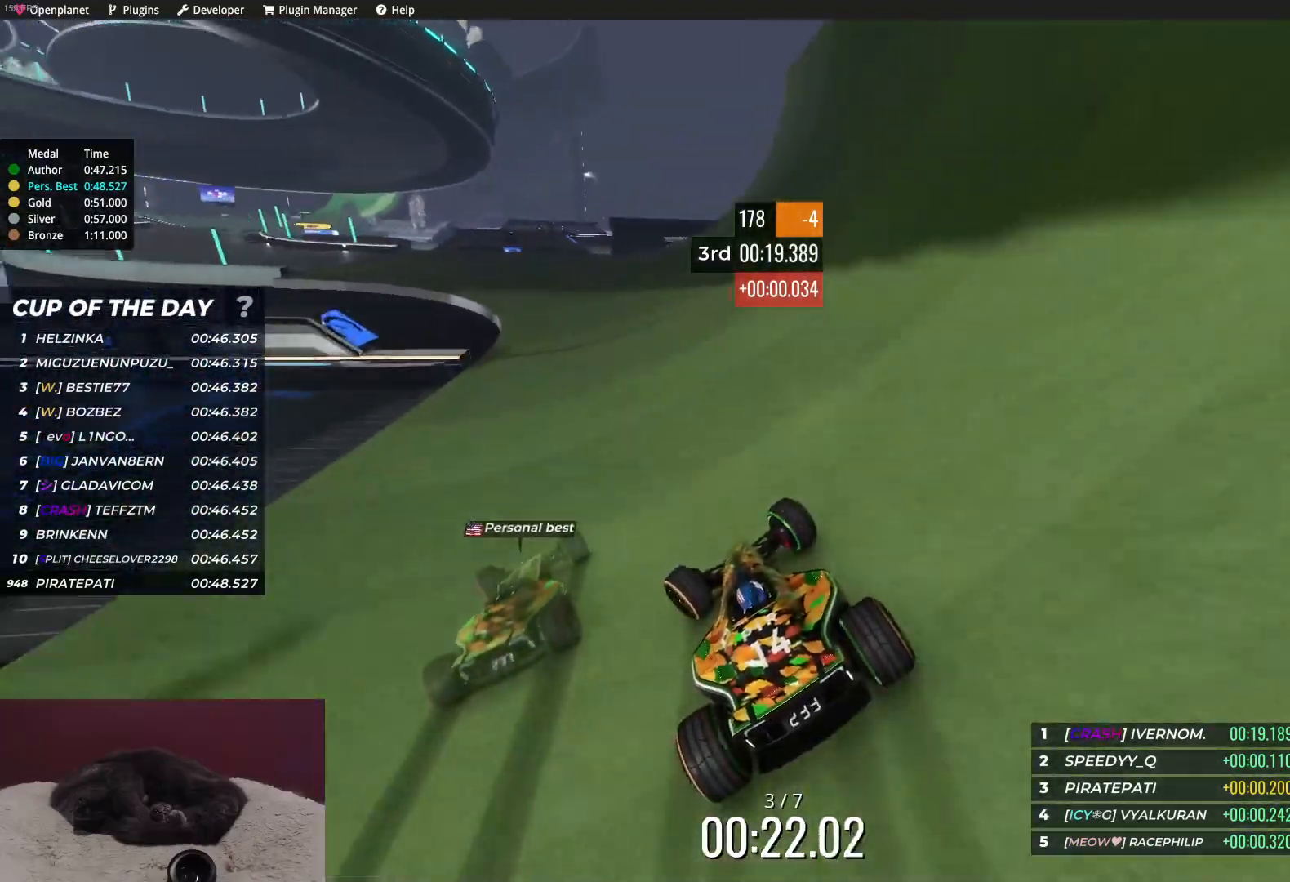
Gameplay with keyboard; each line is a JSON object with the keys held at the frame after it. "events" lists presses ("down") and releases ("up") of "down", "left", "right" and "up" between this image and that frame as [ms after this image, input, new state], when the widget could be followed in between. No other keys are recorded. Mouse input is not recorded.
{"keys": ["left", "up"], "events": [[33, "left", "up"], [67, "left", "down"], [133, "left", "up"], [167, "left", "down"], [300, "left", "up"], [500, "left", "down"]]}
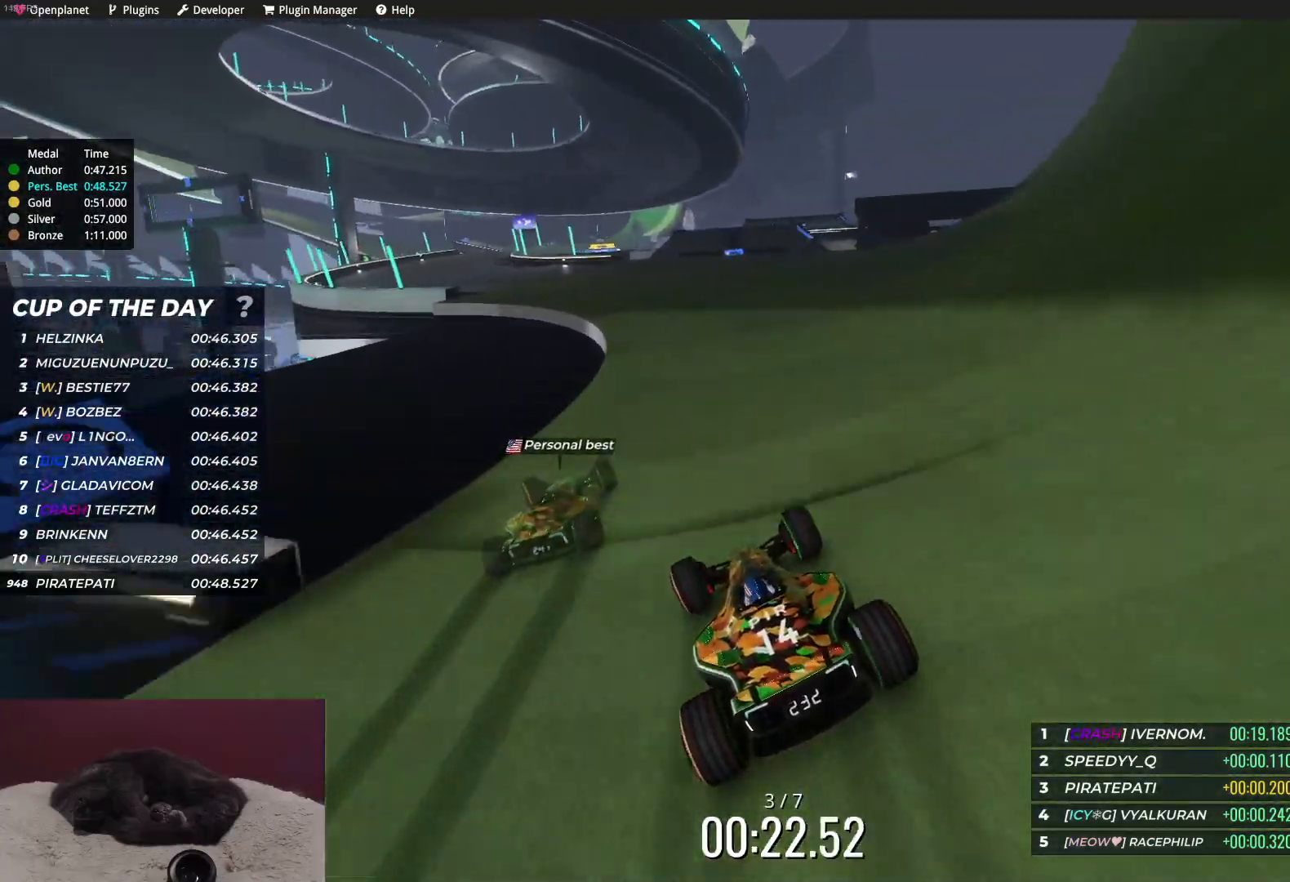
{"keys": ["up"], "events": [[117, "left", "up"], [217, "left", "down"], [383, "left", "up"]]}
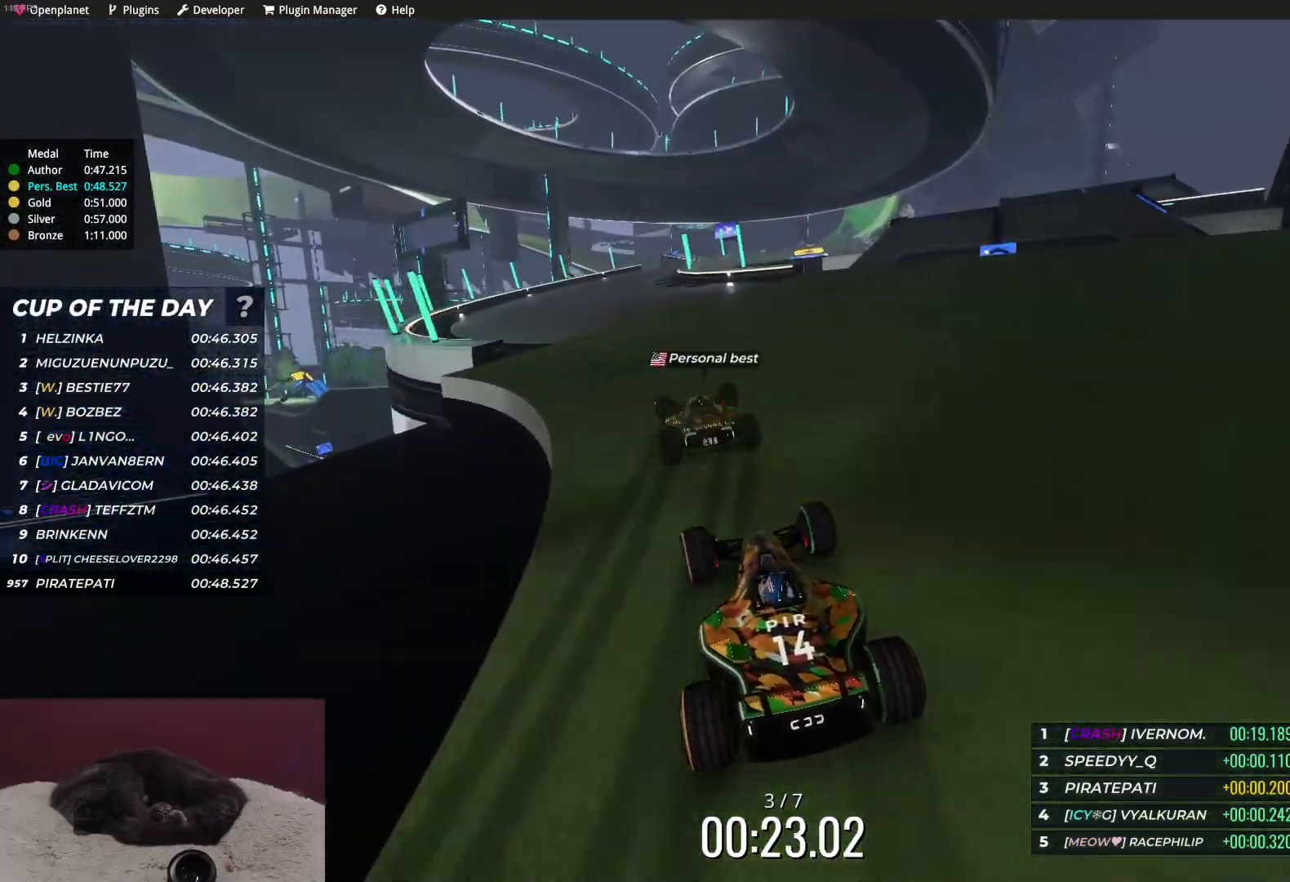
{"keys": ["up"], "events": [[100, "left", "down"], [183, "left", "up"]]}
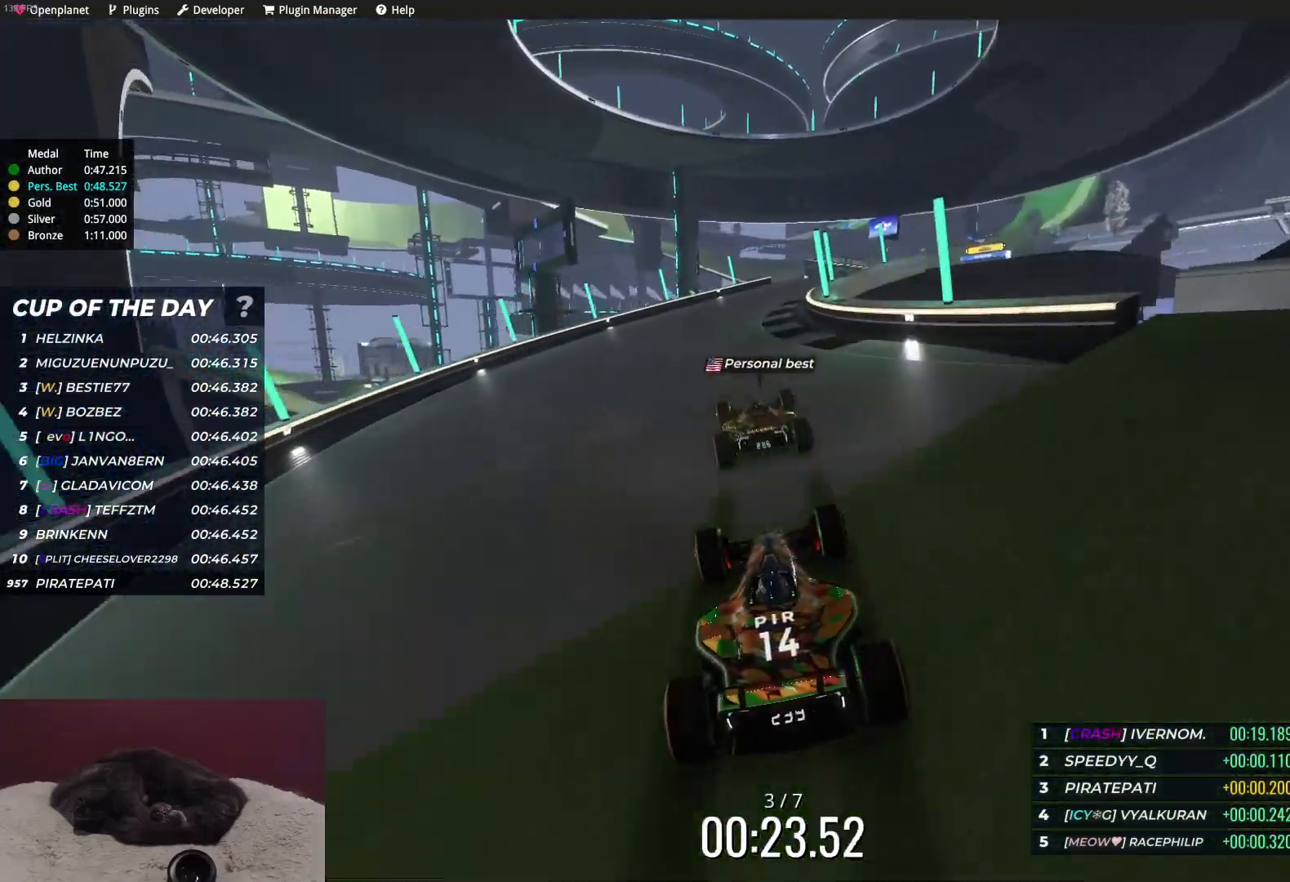
{"keys": ["right", "up"], "events": [[233, "right", "down"]]}
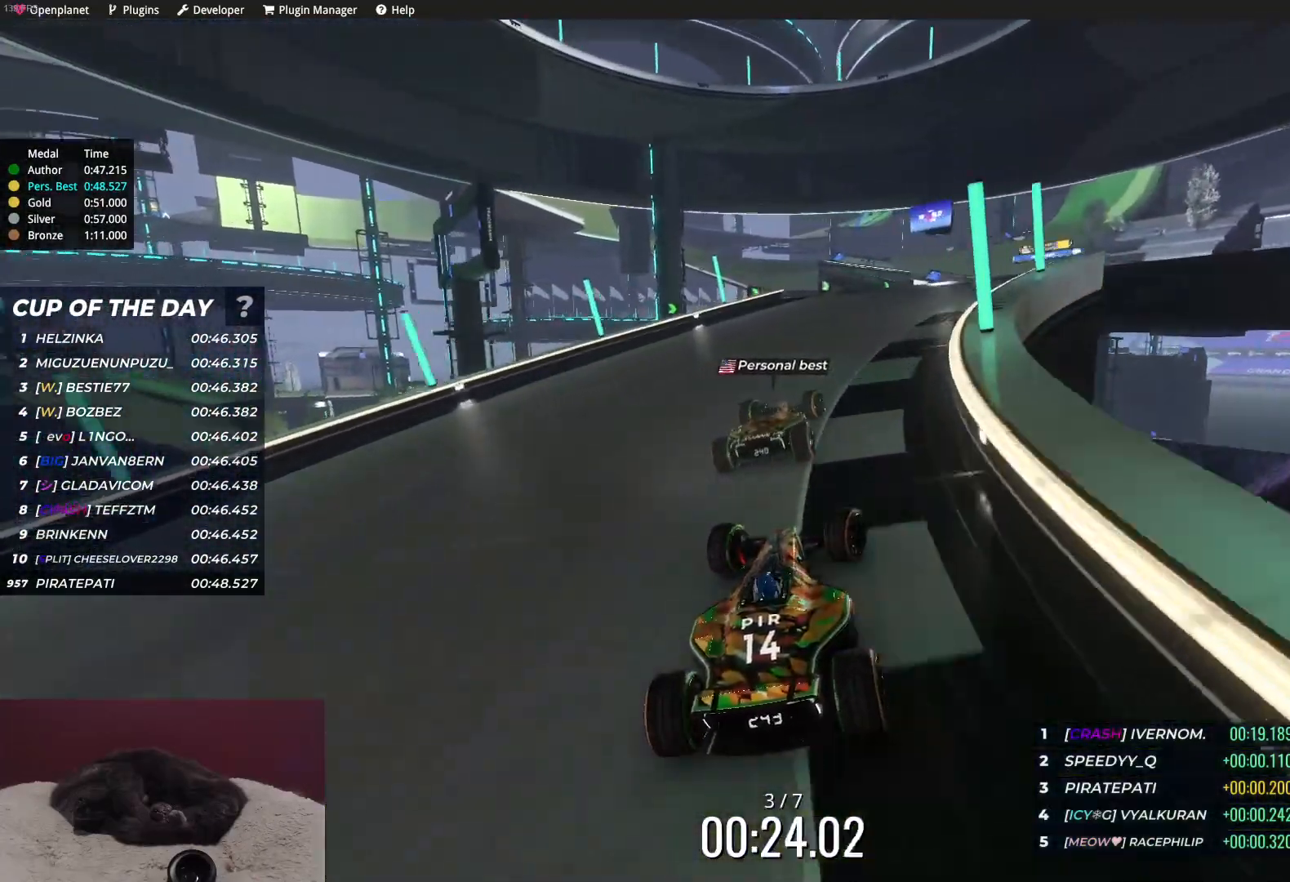
{"keys": ["up"], "events": [[367, "right", "up"], [400, "left", "down"], [500, "left", "up"]]}
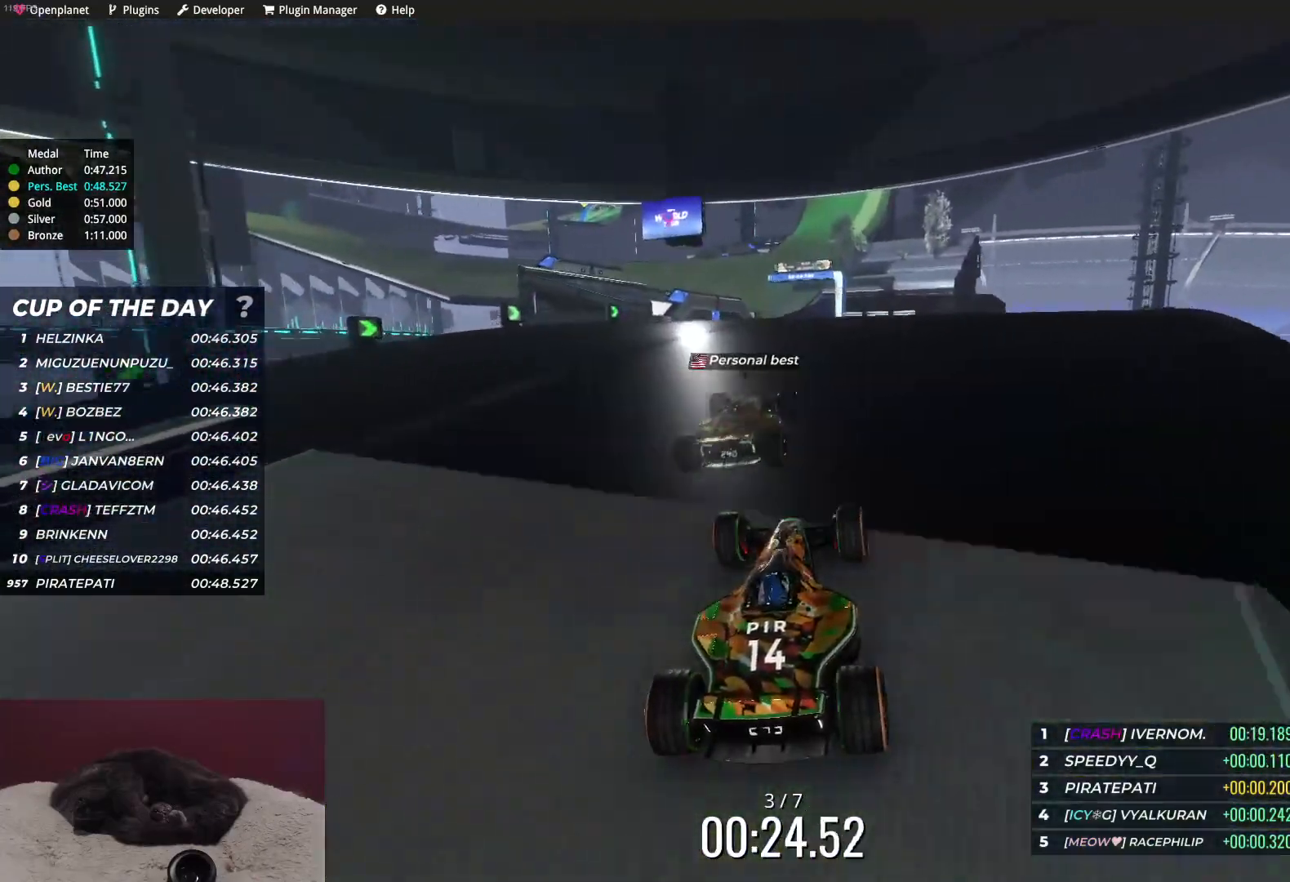
{"keys": ["up"], "events": []}
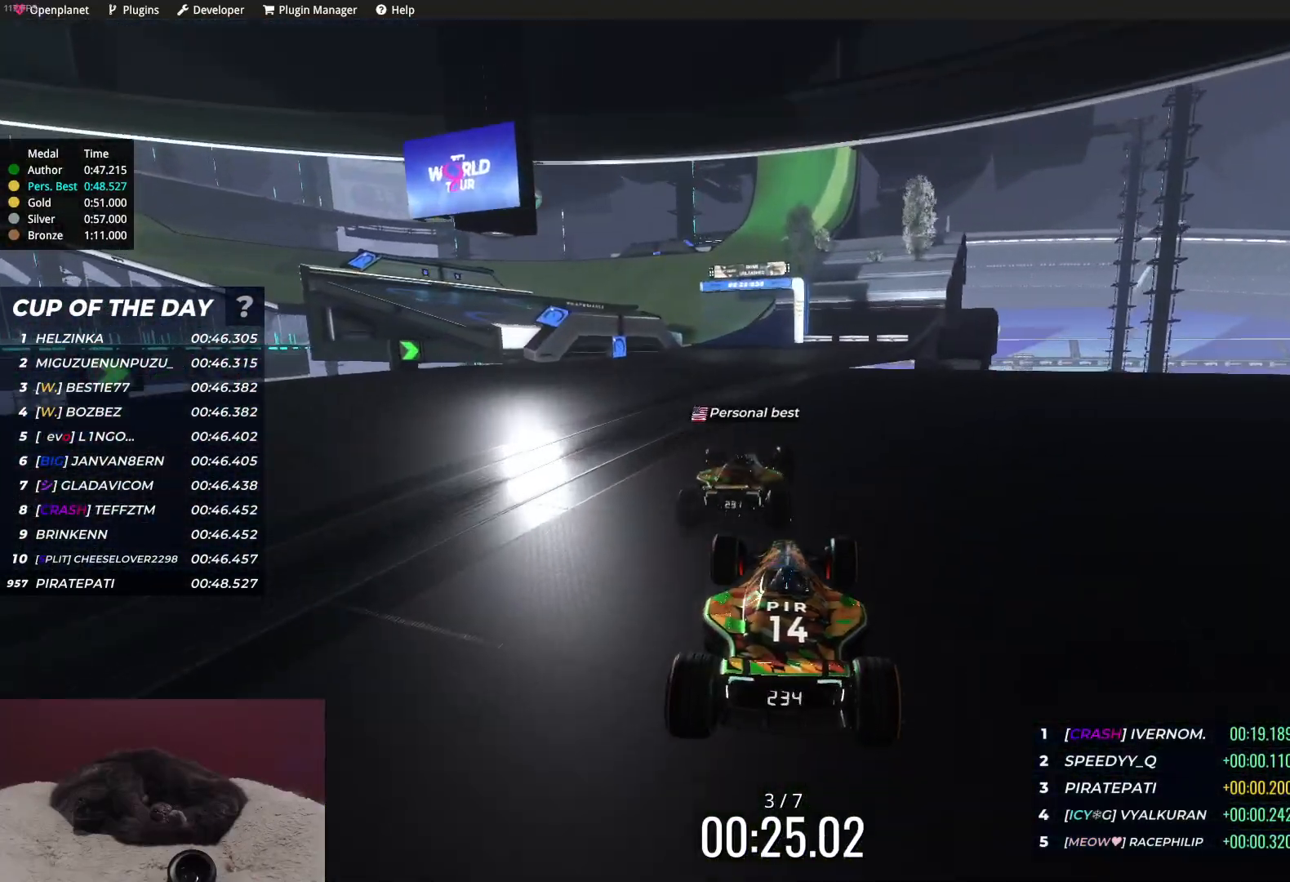
{"keys": ["up"], "events": []}
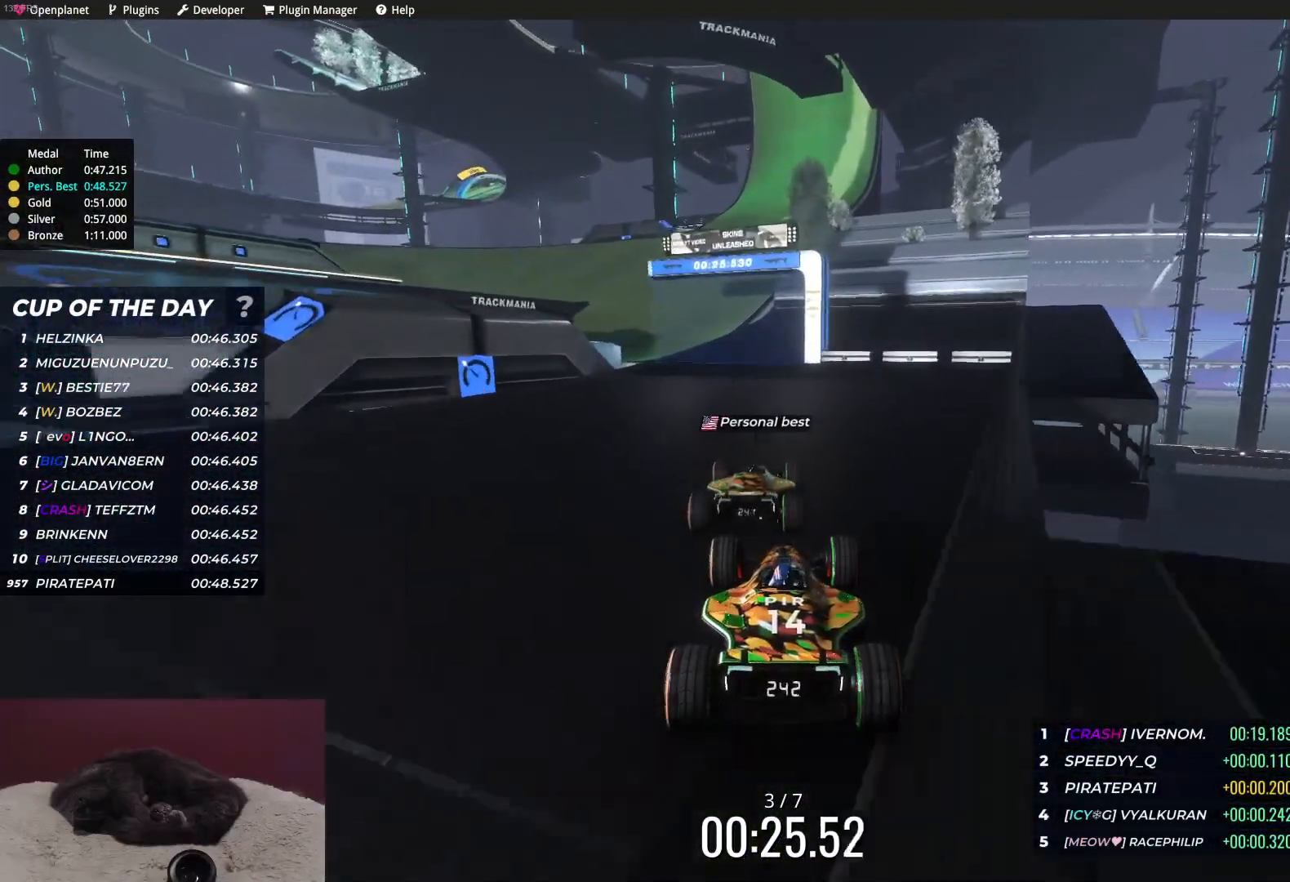
{"keys": ["up"], "events": [[200, "left", "down"], [317, "left", "up"], [383, "left", "down"], [500, "left", "up"]]}
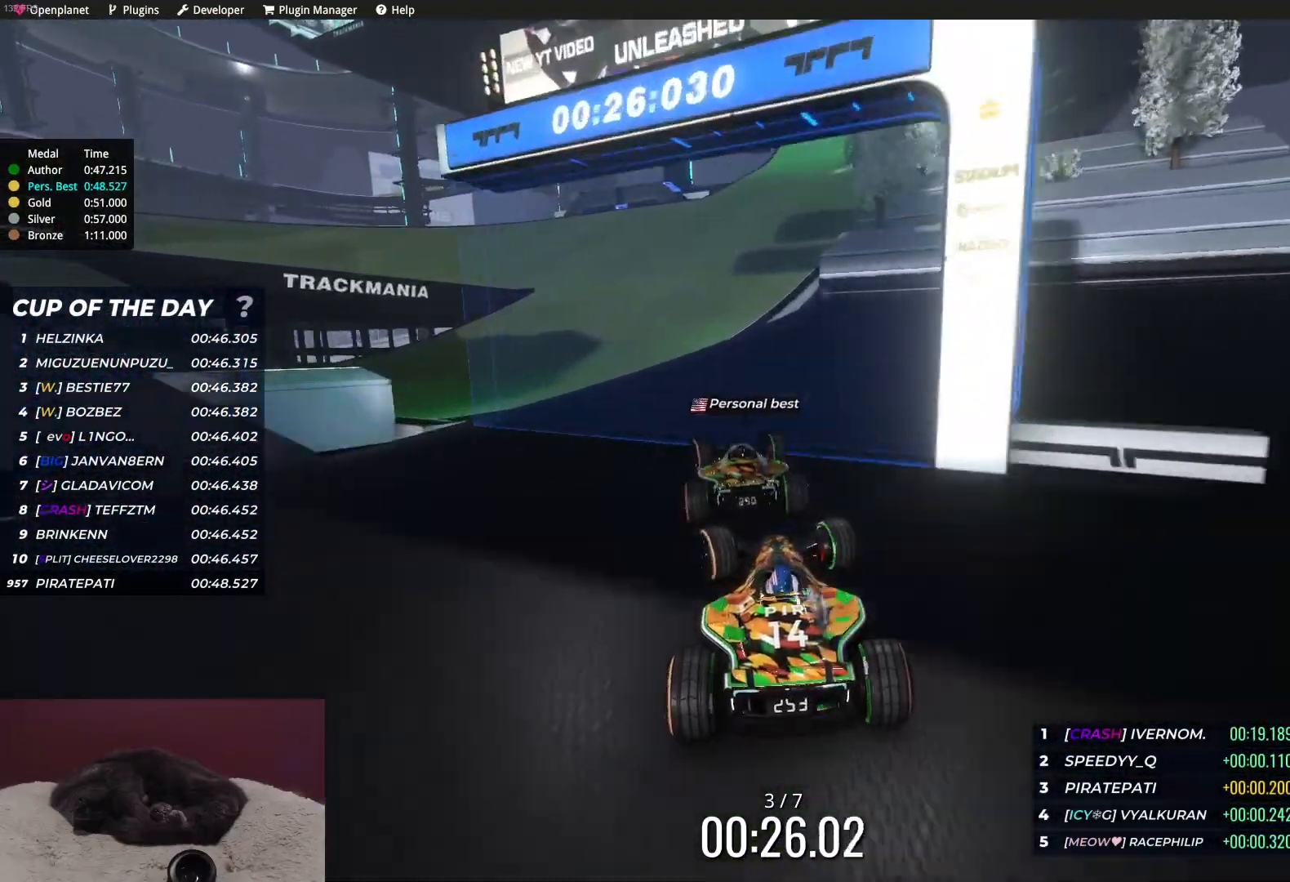
{"keys": ["left", "up"], "events": [[67, "left", "down"]]}
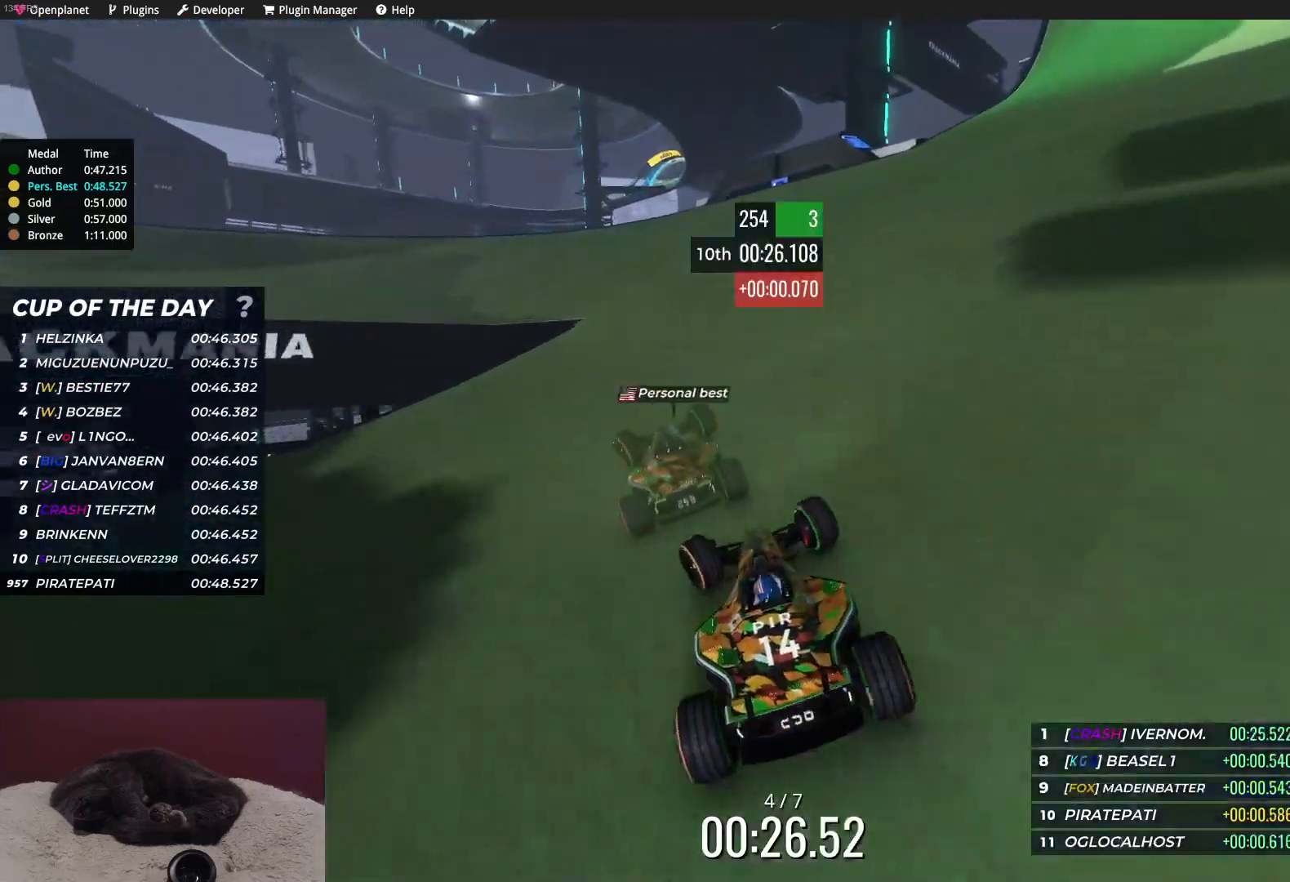
{"keys": ["left", "up"], "events": []}
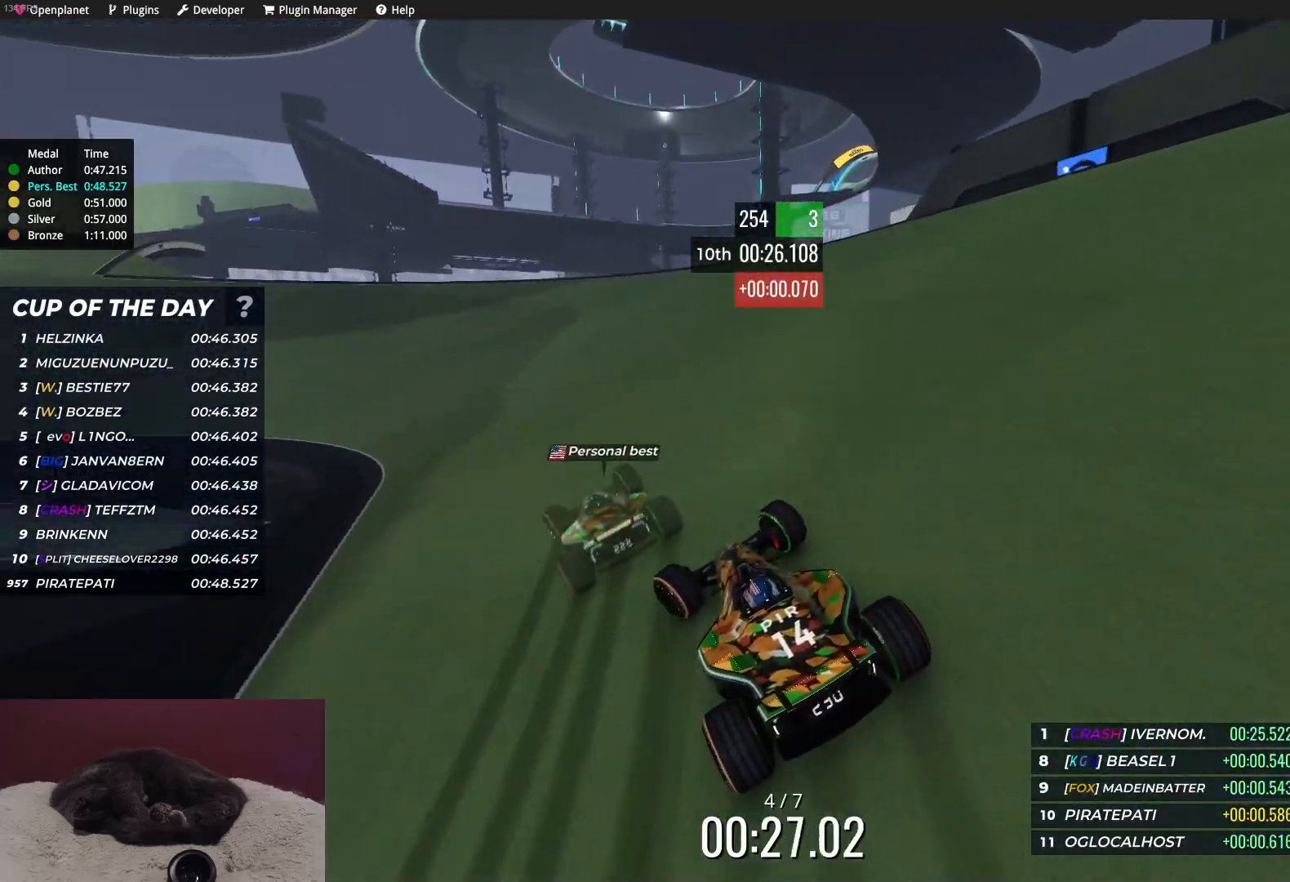
{"keys": ["up"], "events": [[200, "left", "up"], [317, "left", "down"], [467, "left", "up"]]}
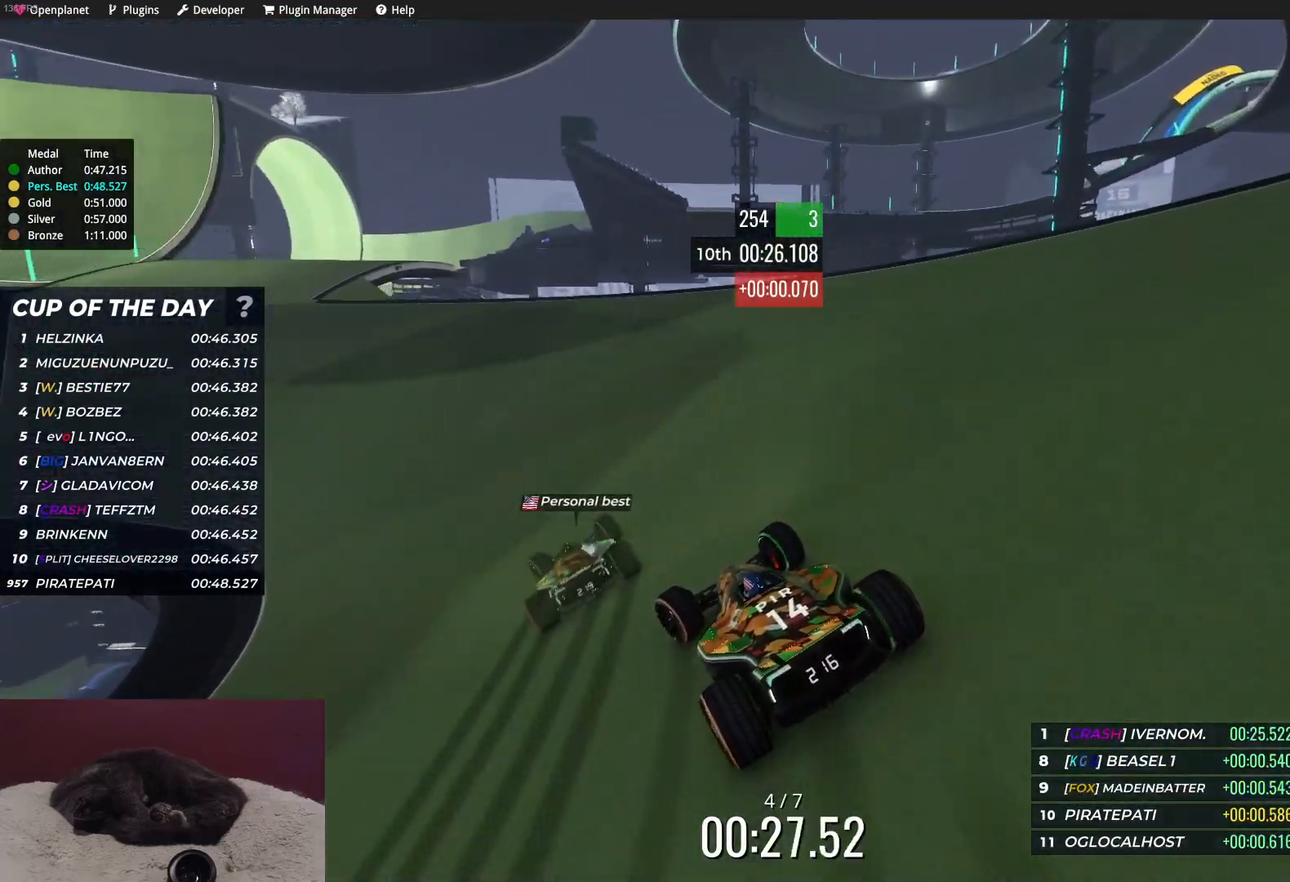
{"keys": ["up"], "events": [[150, "left", "down"], [367, "left", "up"]]}
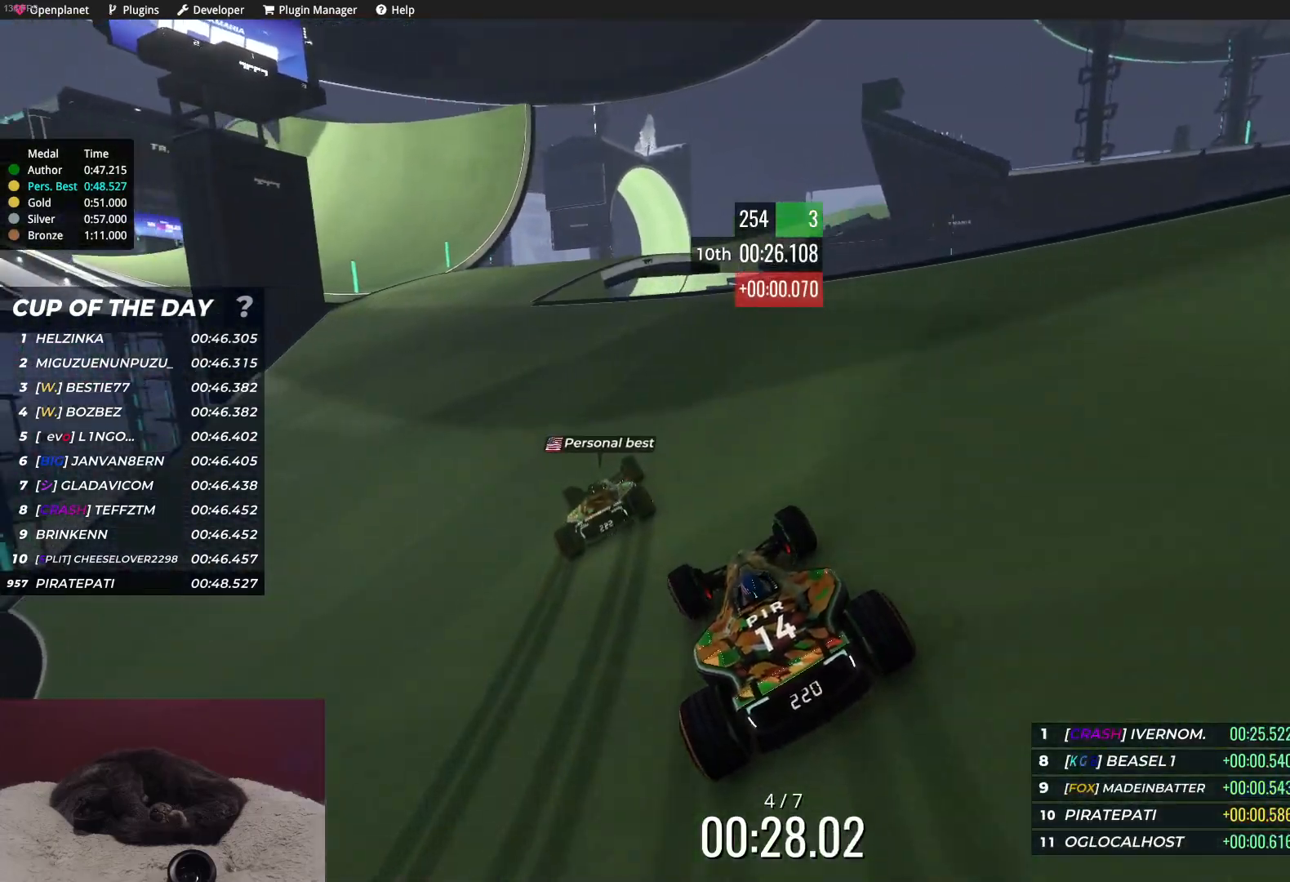
{"keys": ["left", "up"], "events": [[67, "left", "down"], [167, "left", "up"], [250, "left", "down"]]}
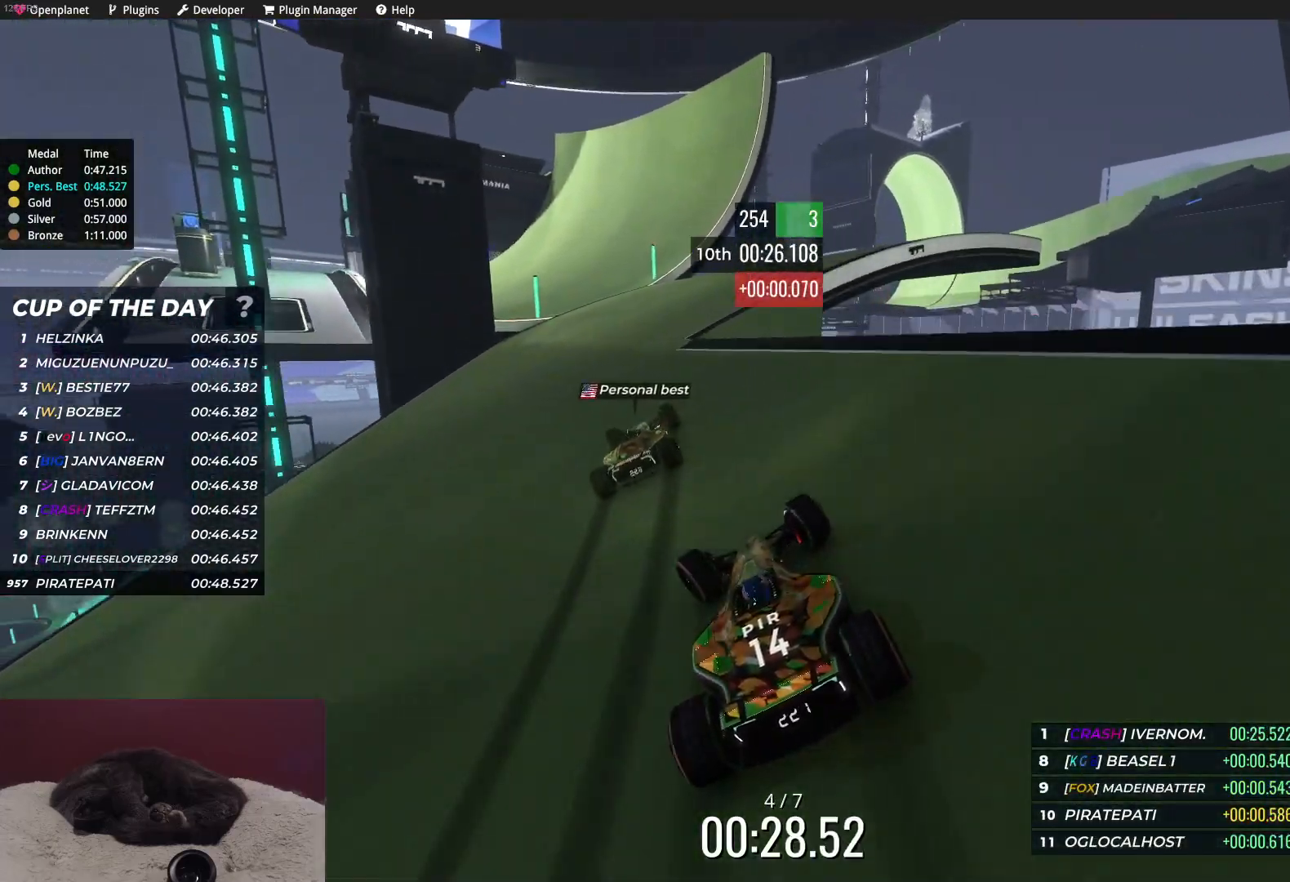
{"keys": ["up"], "events": [[17, "left", "up"], [200, "left", "down"], [317, "left", "up"], [433, "left", "down"], [483, "left", "up"]]}
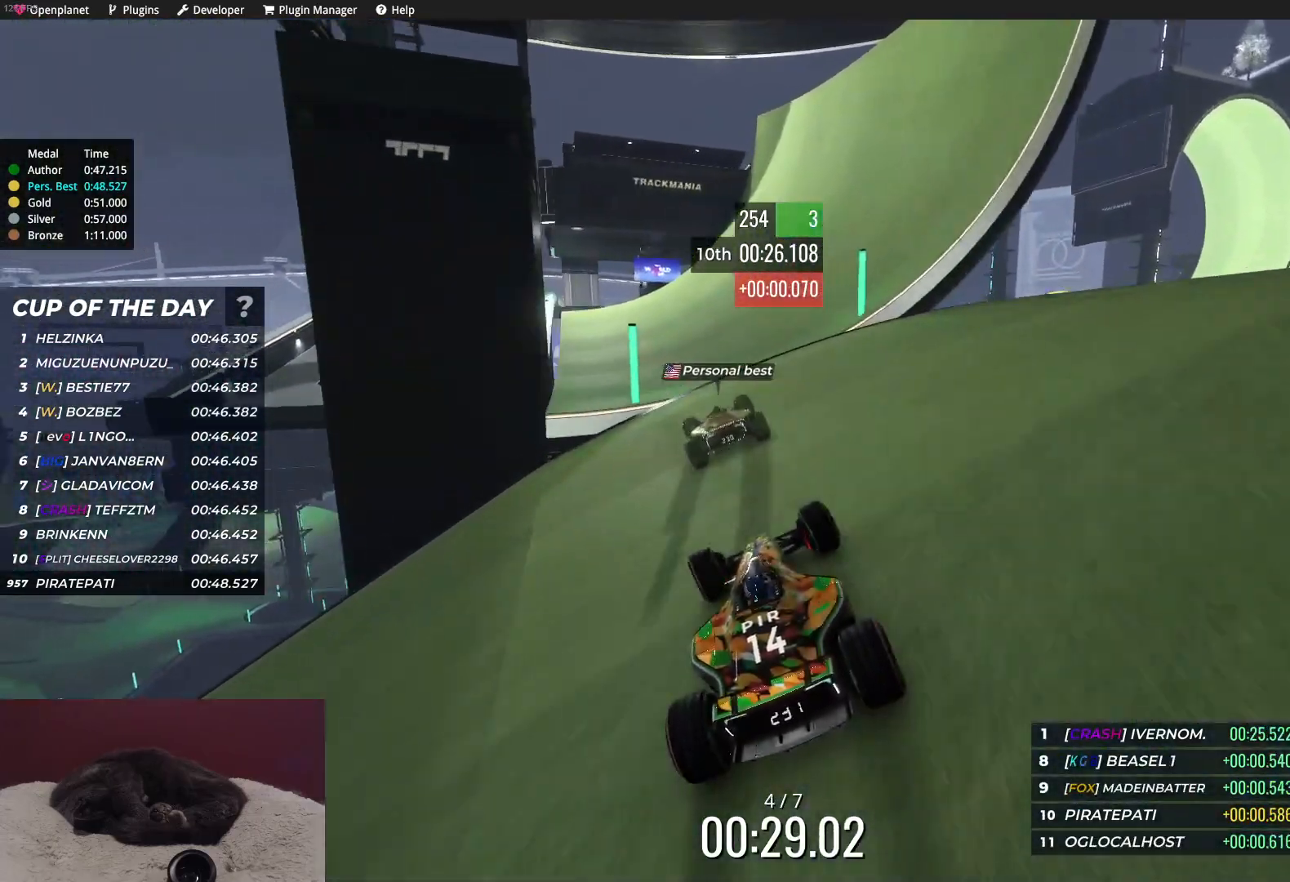
{"keys": ["left", "up"], "events": [[100, "left", "down"], [183, "left", "up"], [300, "left", "down"]]}
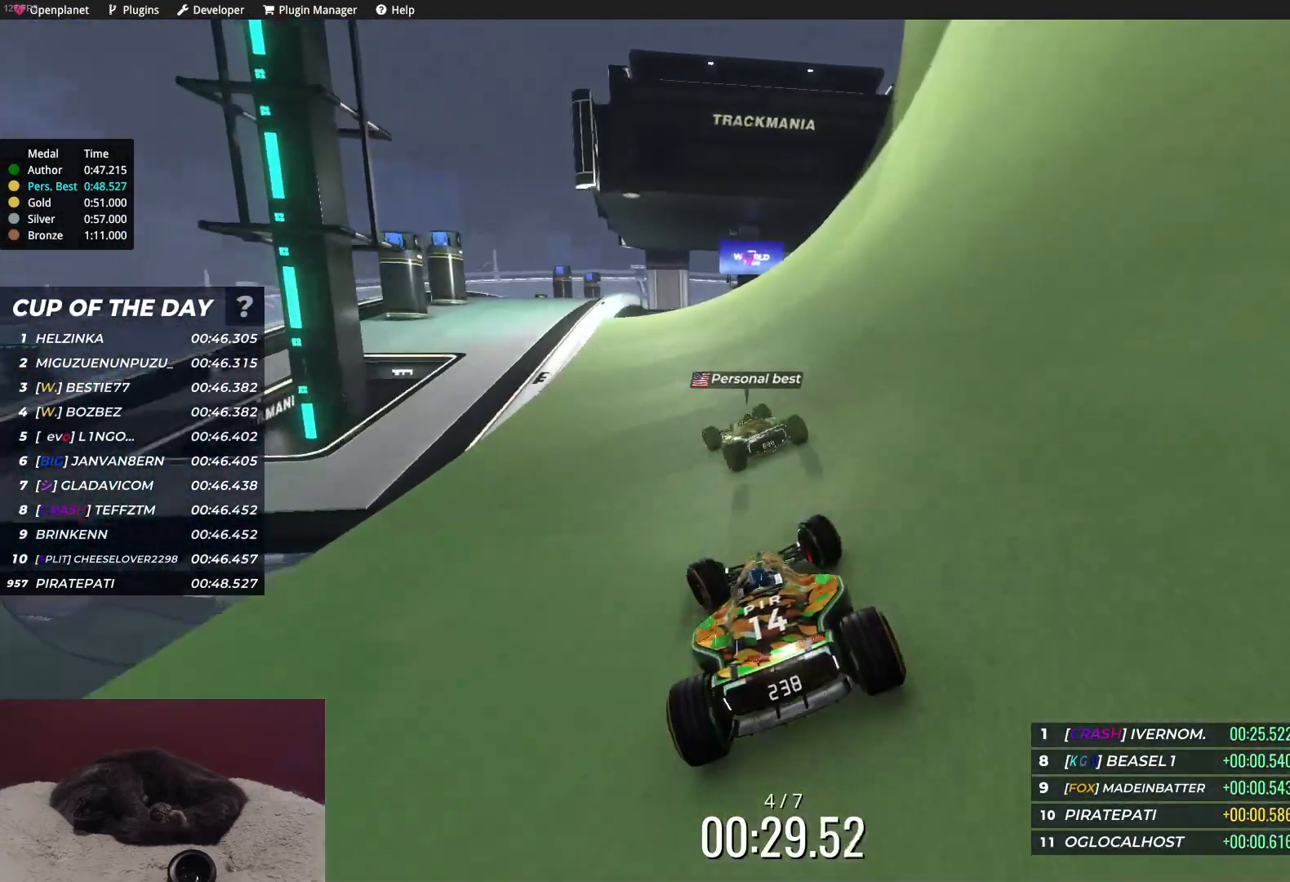
{"keys": ["left", "up"], "events": [[67, "left", "up"], [150, "left", "down"], [233, "left", "up"], [317, "left", "down"]]}
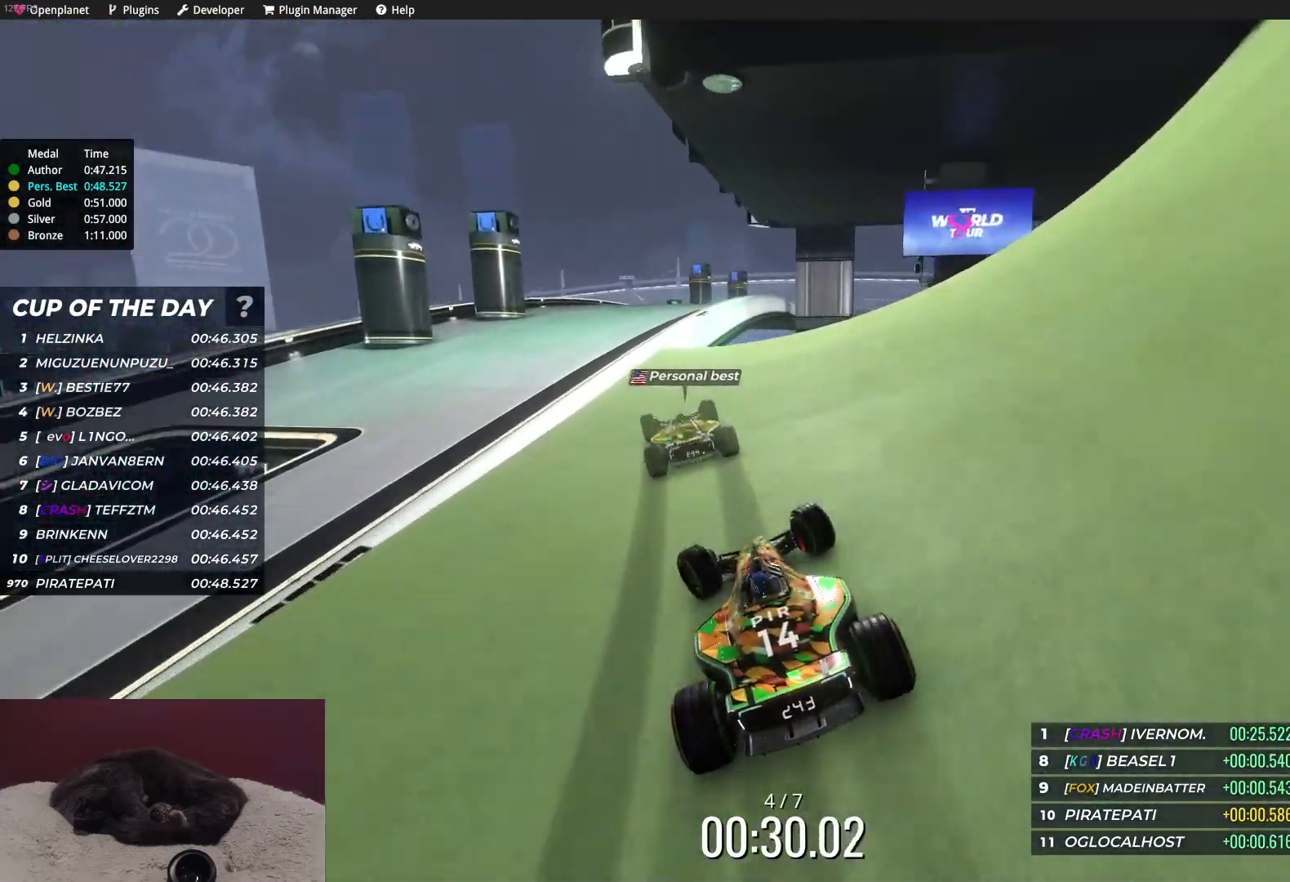
{"keys": ["right", "up"], "events": [[17, "left", "up"], [183, "right", "down"], [350, "right", "up"], [417, "right", "down"]]}
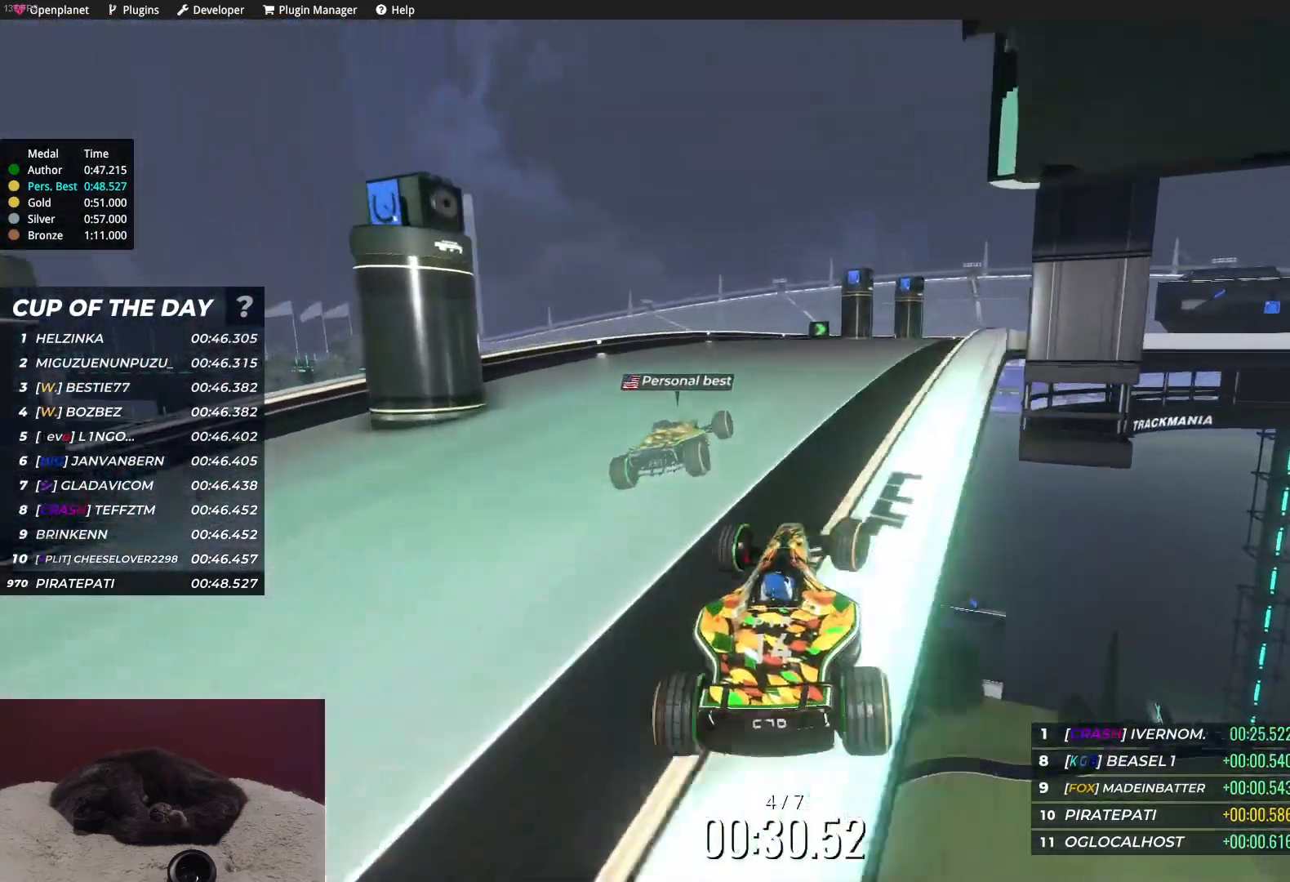
{"keys": ["up"], "events": [[17, "right", "up"], [250, "right", "down"], [433, "right", "up"]]}
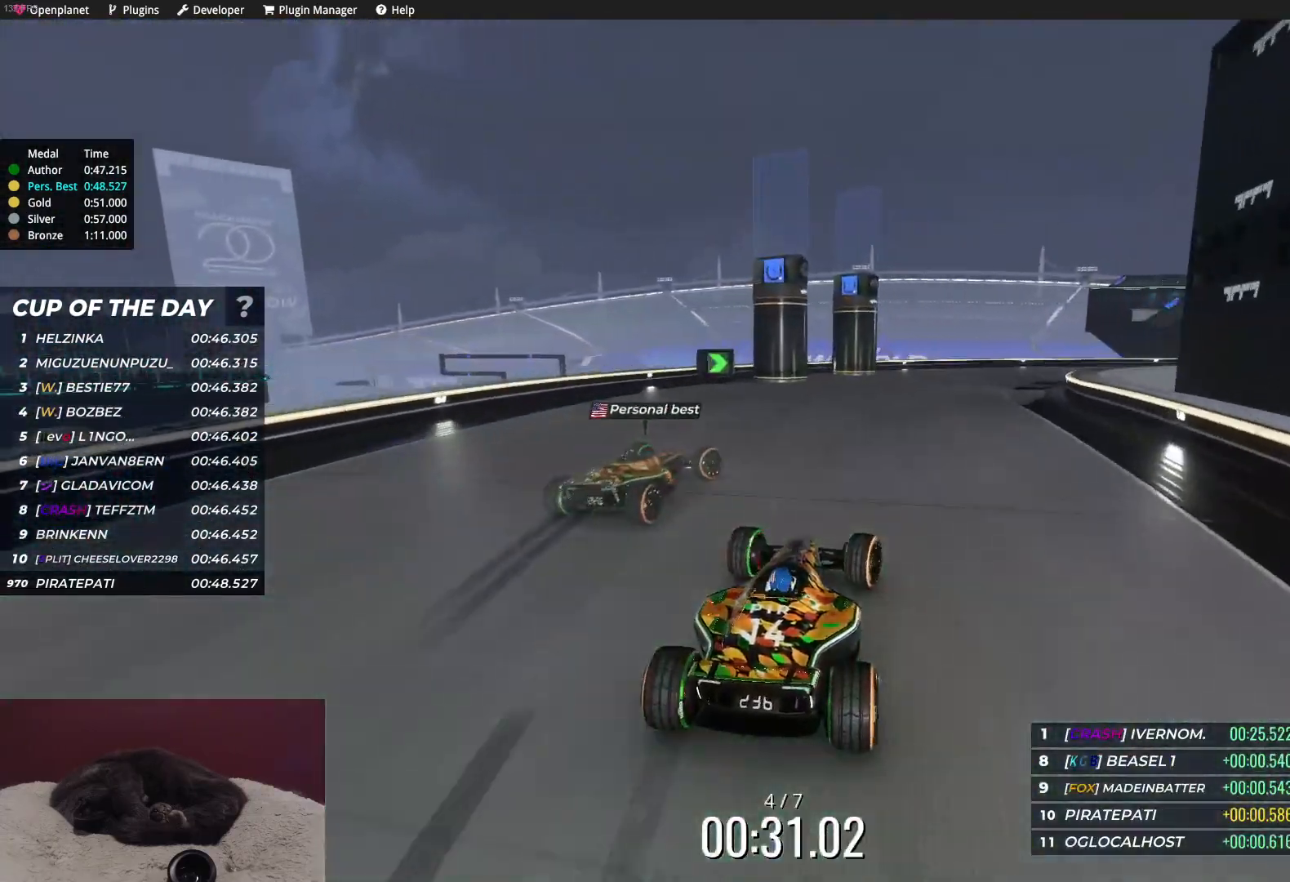
{"keys": ["right", "up"], "events": [[17, "right", "down"]]}
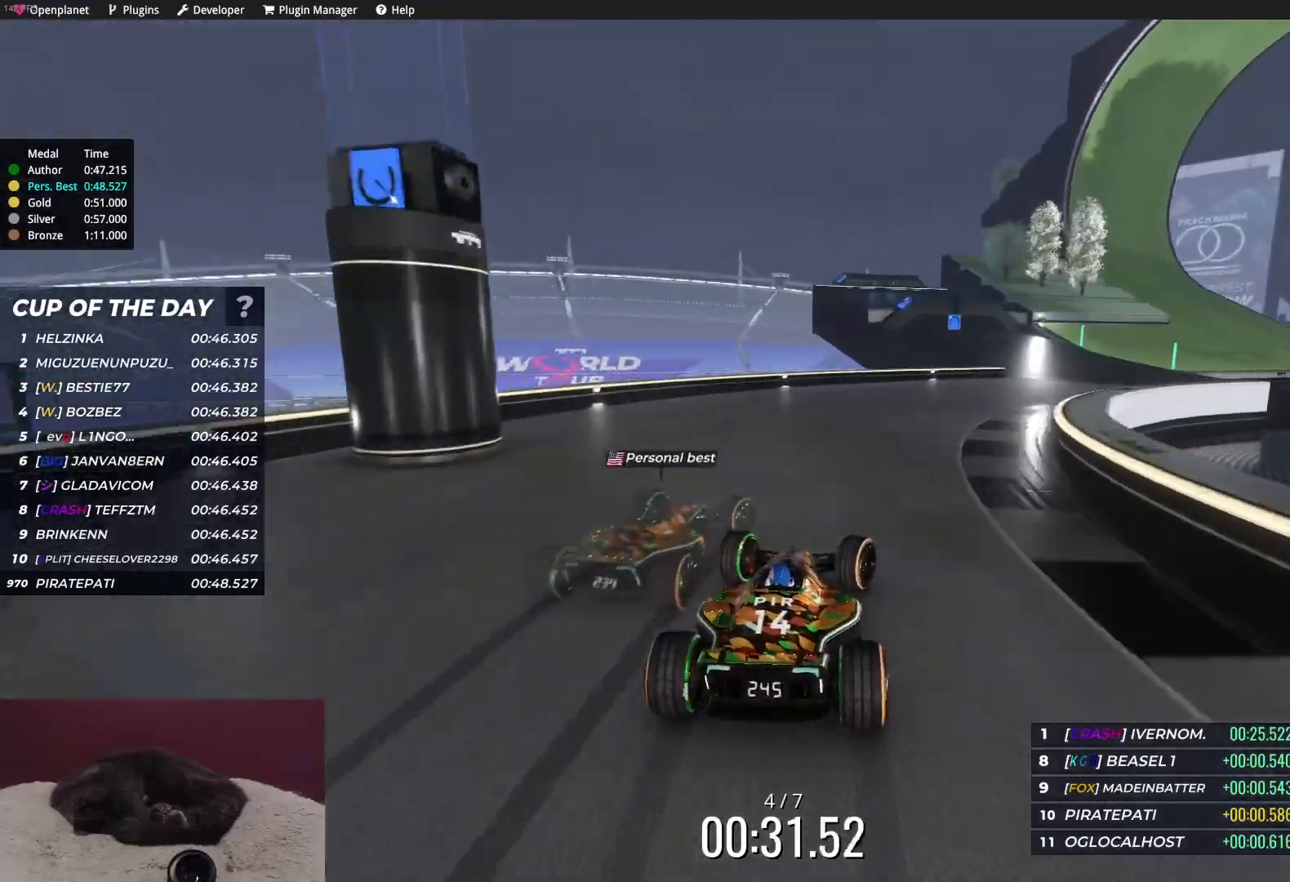
{"keys": ["up"], "events": [[283, "right", "up"]]}
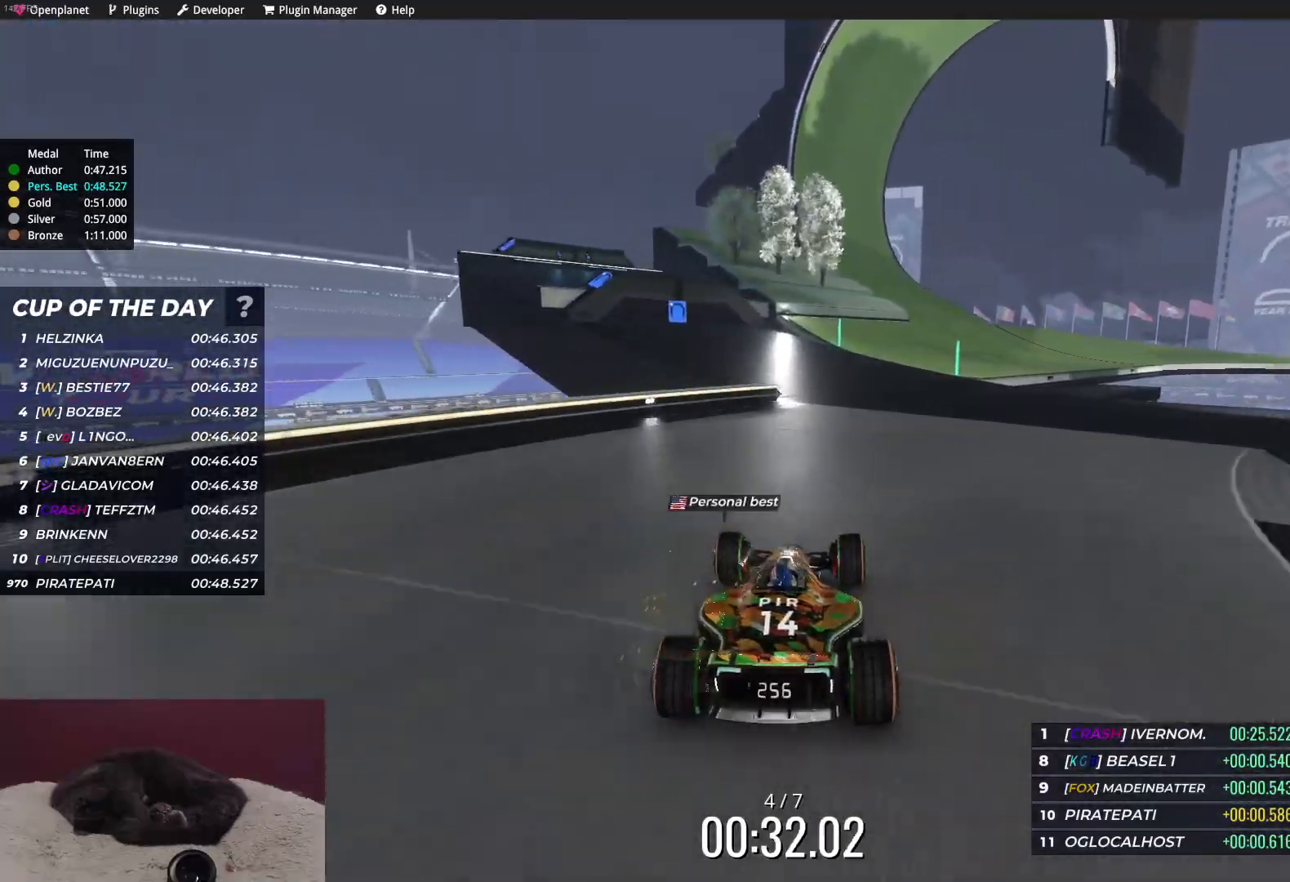
{"keys": ["right", "up"], "events": [[117, "right", "down"]]}
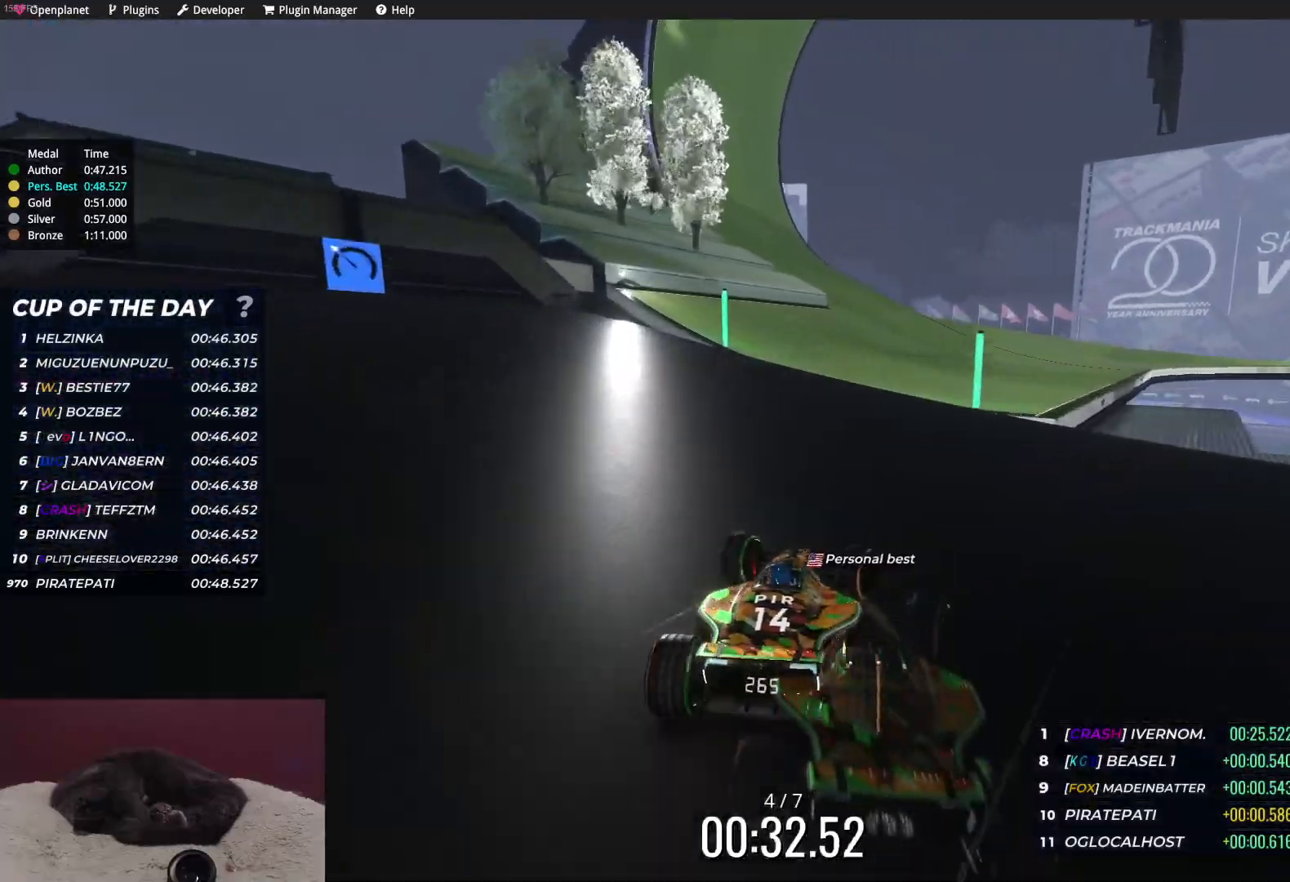
{"keys": ["right", "up"], "events": []}
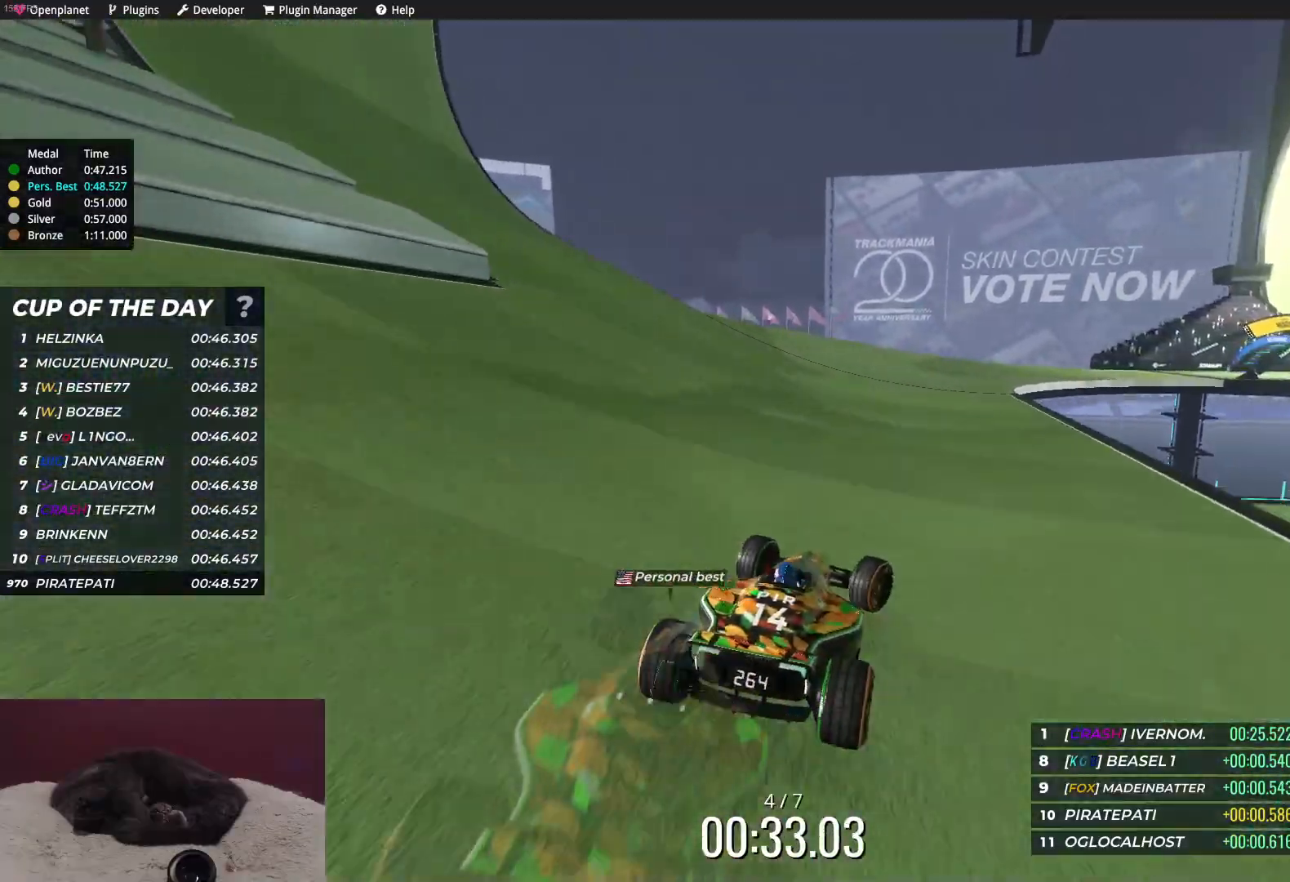
{"keys": ["right", "up"], "events": [[50, "right", "up"], [117, "right", "down"]]}
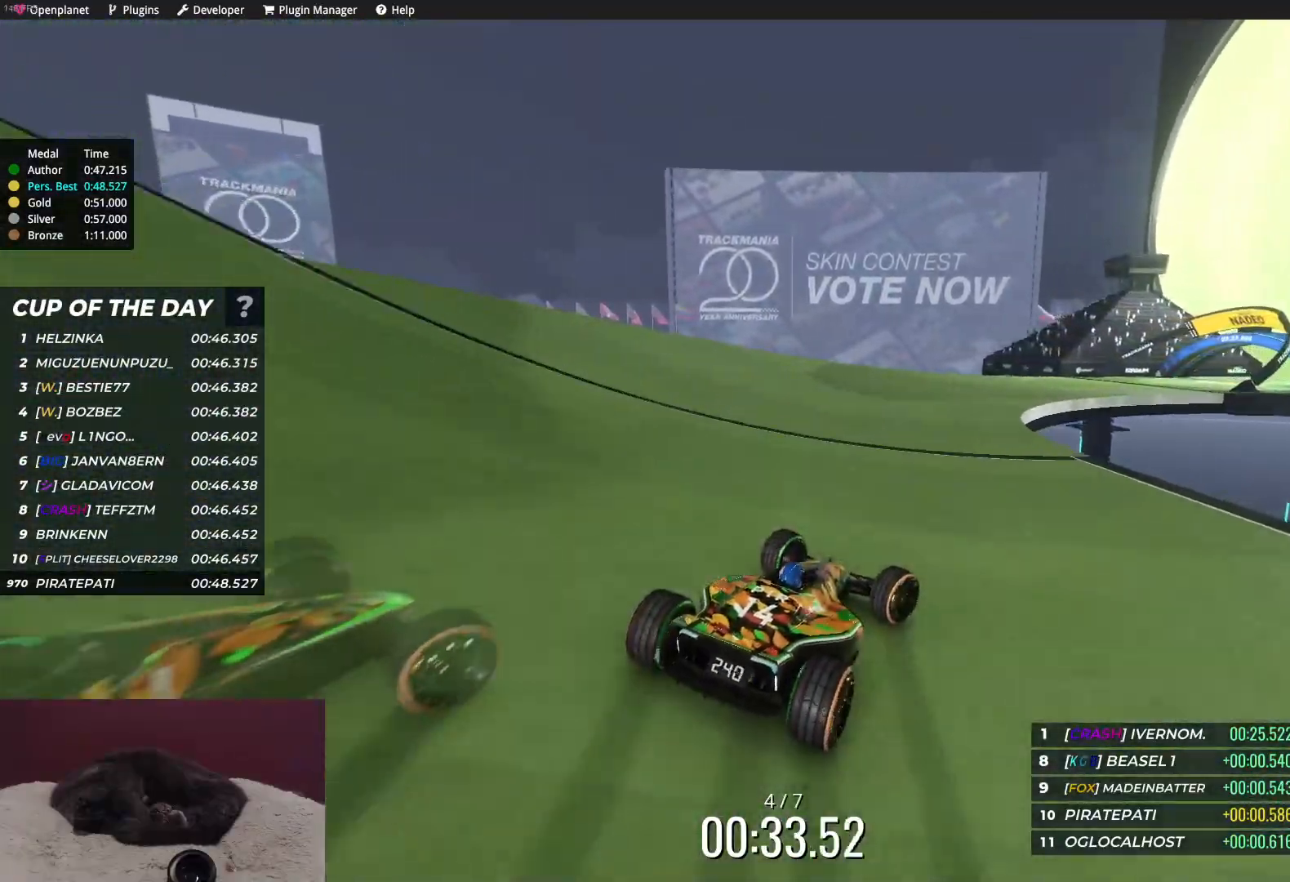
{"keys": ["up"], "events": [[67, "right", "up"], [83, "right", "down"], [433, "right", "up"]]}
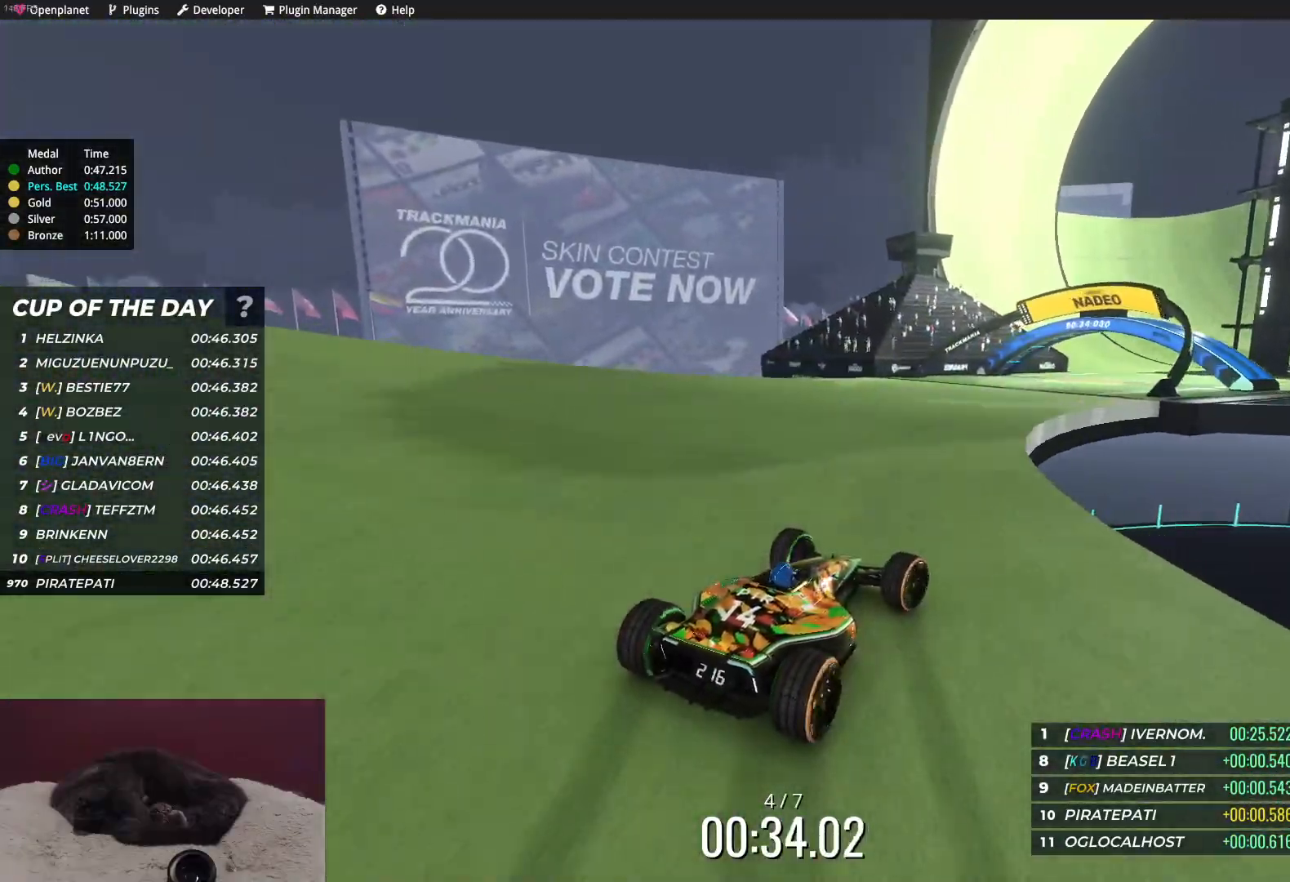
{"keys": ["up"], "events": [[67, "right", "down"], [117, "right", "up"]]}
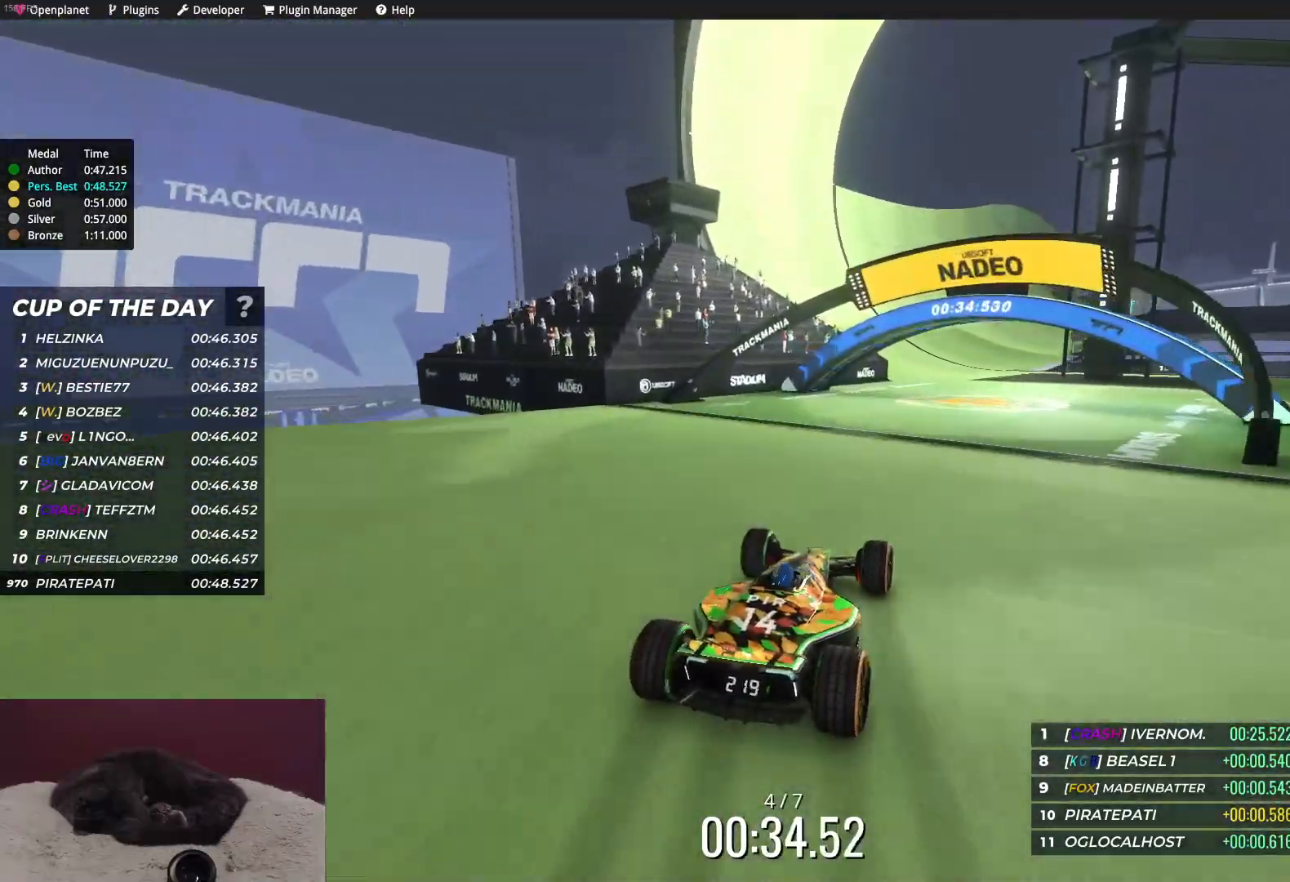
{"keys": ["right", "up"], "events": [[250, "right", "down"], [367, "right", "up"], [483, "right", "down"]]}
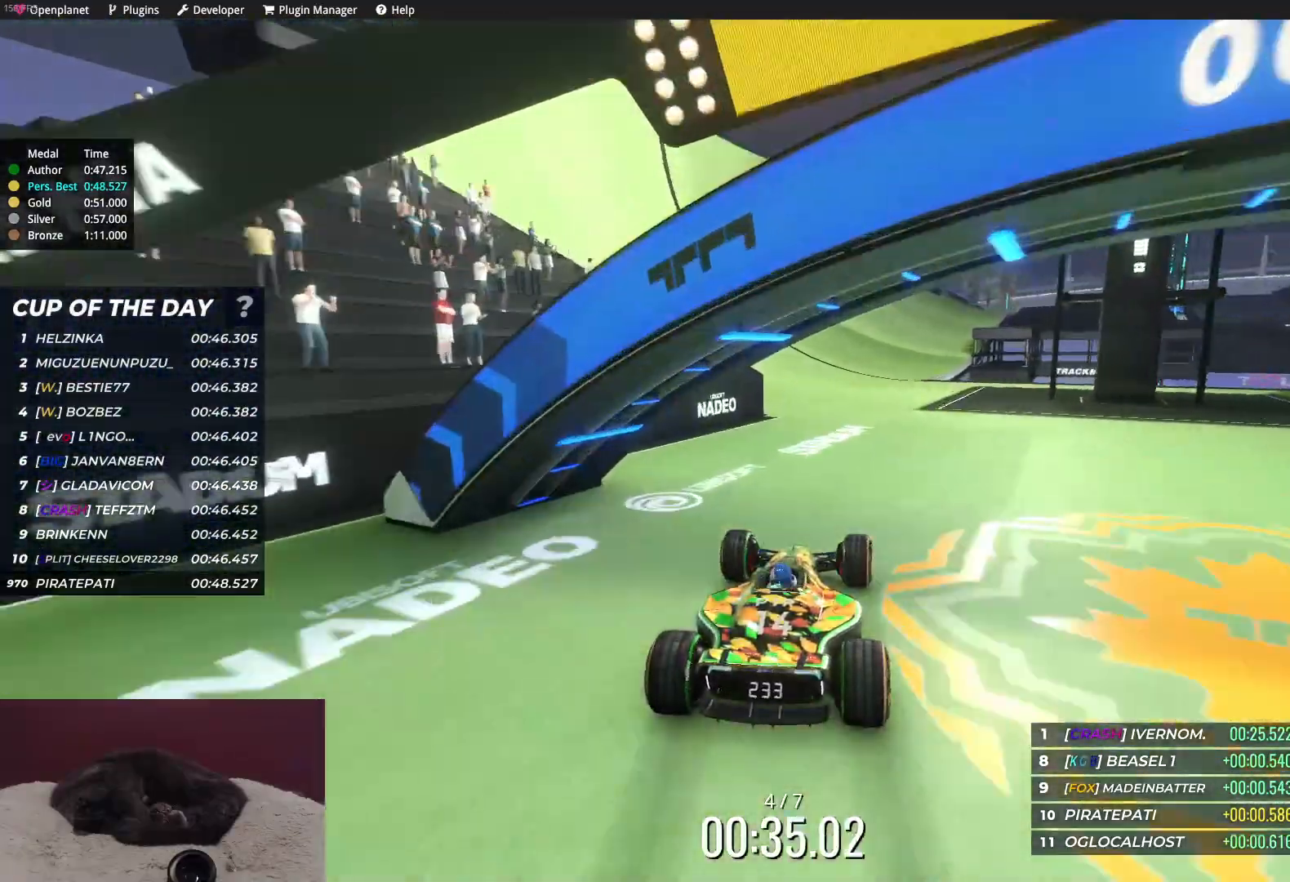
{"keys": ["up"], "events": [[83, "right", "up"]]}